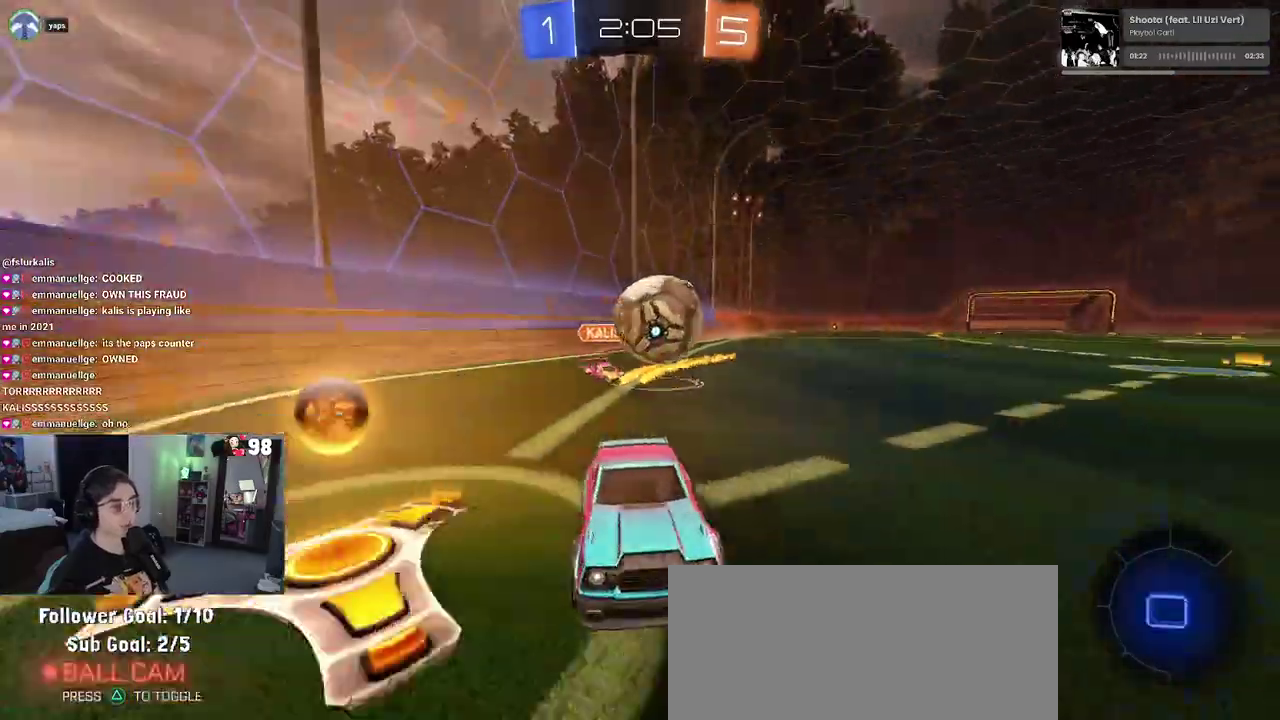
Gameplay with a controller (PlayStation layout); each line is a JSON object with the inputs held at the frame after it. "events" lists button and stick changes between this image and that frame as [ms after this image, input, new state], when the widget could be followed in between. Not read: L1 R1.
{"buttons": ["R2"], "left_stick": "right", "right_stick": "center"}
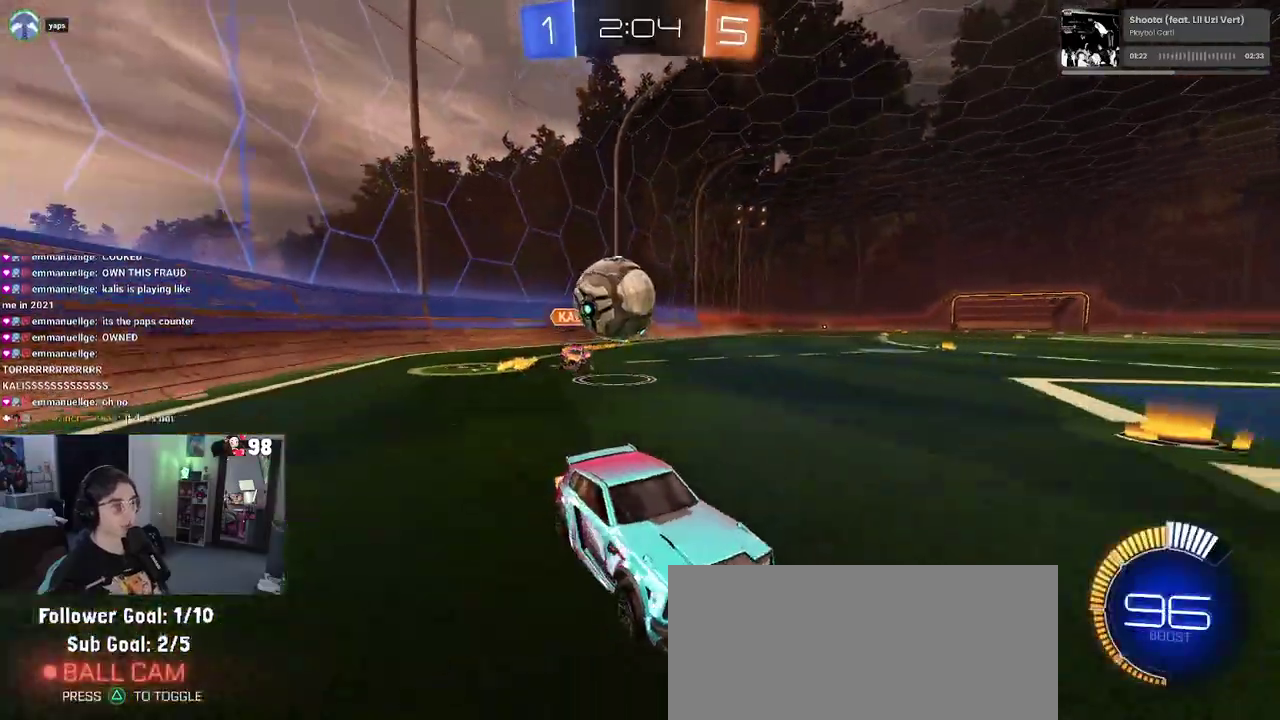
{"buttons": ["R2"], "left_stick": "left", "right_stick": "center", "events": [[117, "left_stick", "up-right"], [167, "left_stick", "center"], [267, "left_stick", "left"]]}
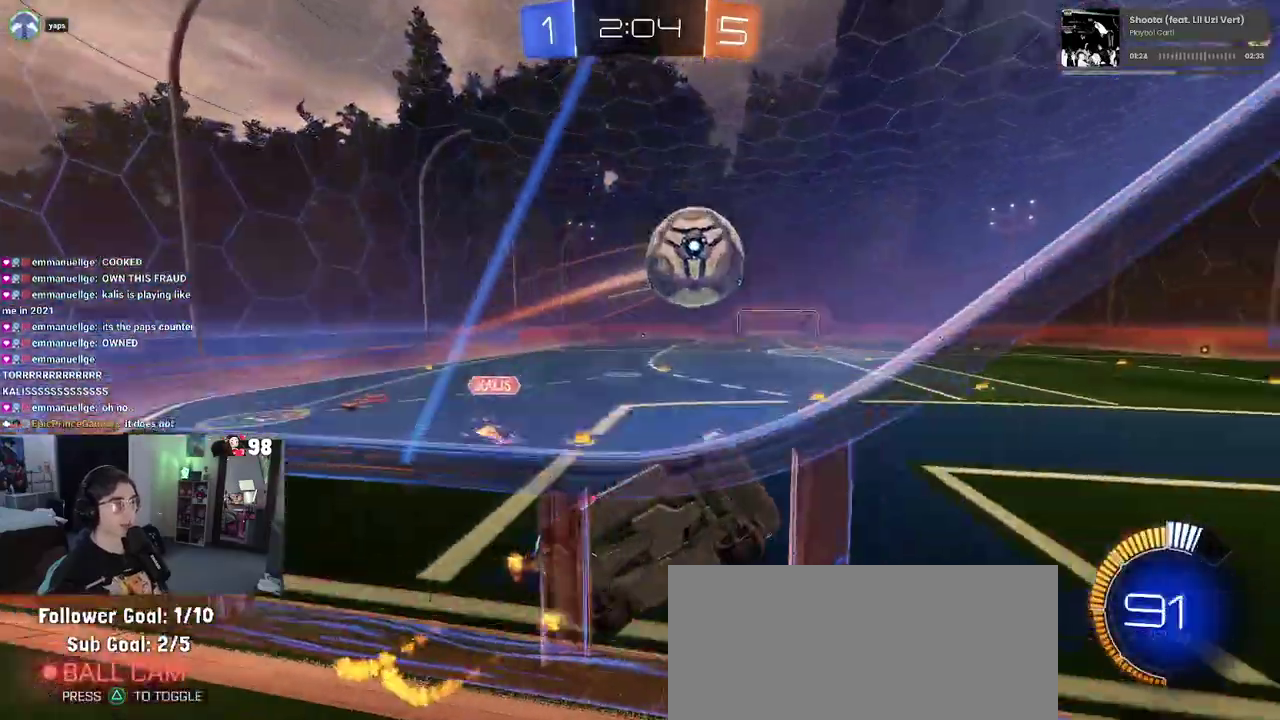
{"buttons": ["R2"], "left_stick": "down", "right_stick": "center", "events": [[67, "left_stick", "up-left"], [133, "left_stick", "center"], [317, "left_stick", "left"], [500, "left_stick", "down"]]}
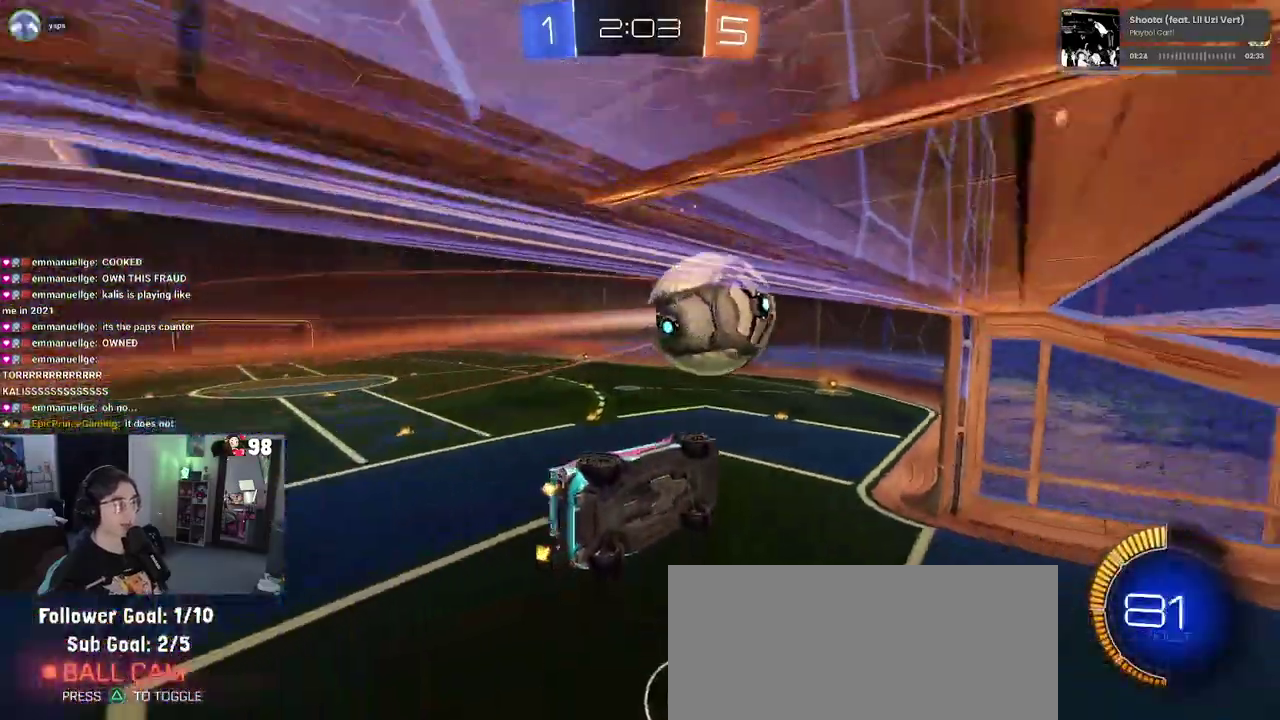
{"buttons": ["R2"], "left_stick": "down", "right_stick": "center", "events": [[50, "left_stick", "down-right"], [167, "left_stick", "up-left"], [217, "CROSS", "down"], [333, "CROSS", "up"], [350, "left_stick", "down"]]}
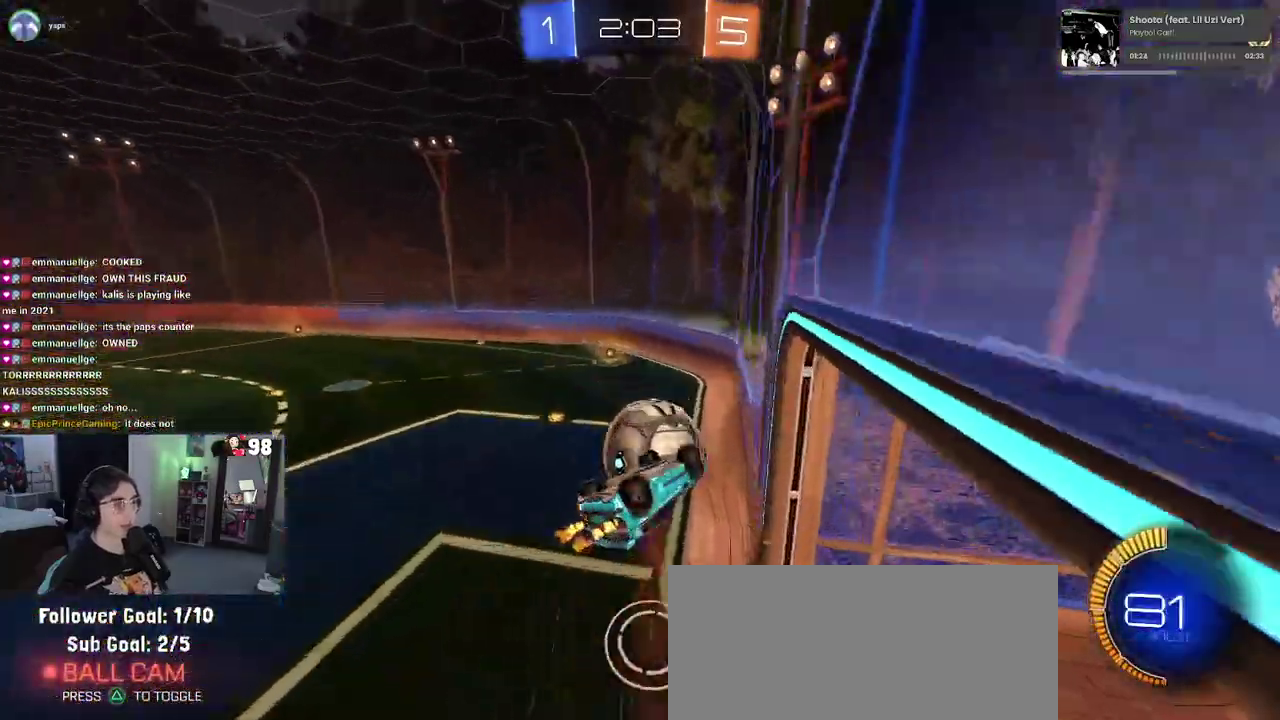
{"buttons": ["R2"], "left_stick": "right", "right_stick": "center", "events": [[183, "left_stick", "down-right"], [250, "left_stick", "right"]]}
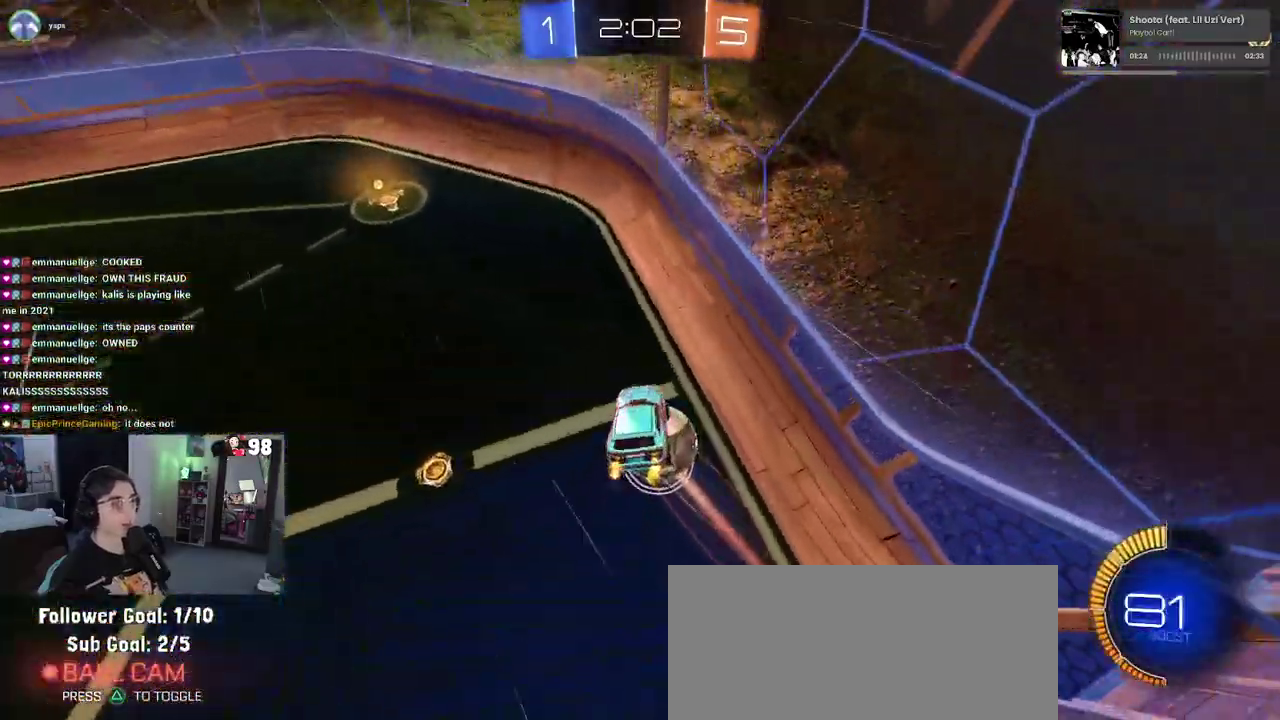
{"buttons": ["SQUARE", "R2"], "left_stick": "up-right", "right_stick": "center", "events": [[133, "left_stick", "up-right"], [483, "SQUARE", "down"]]}
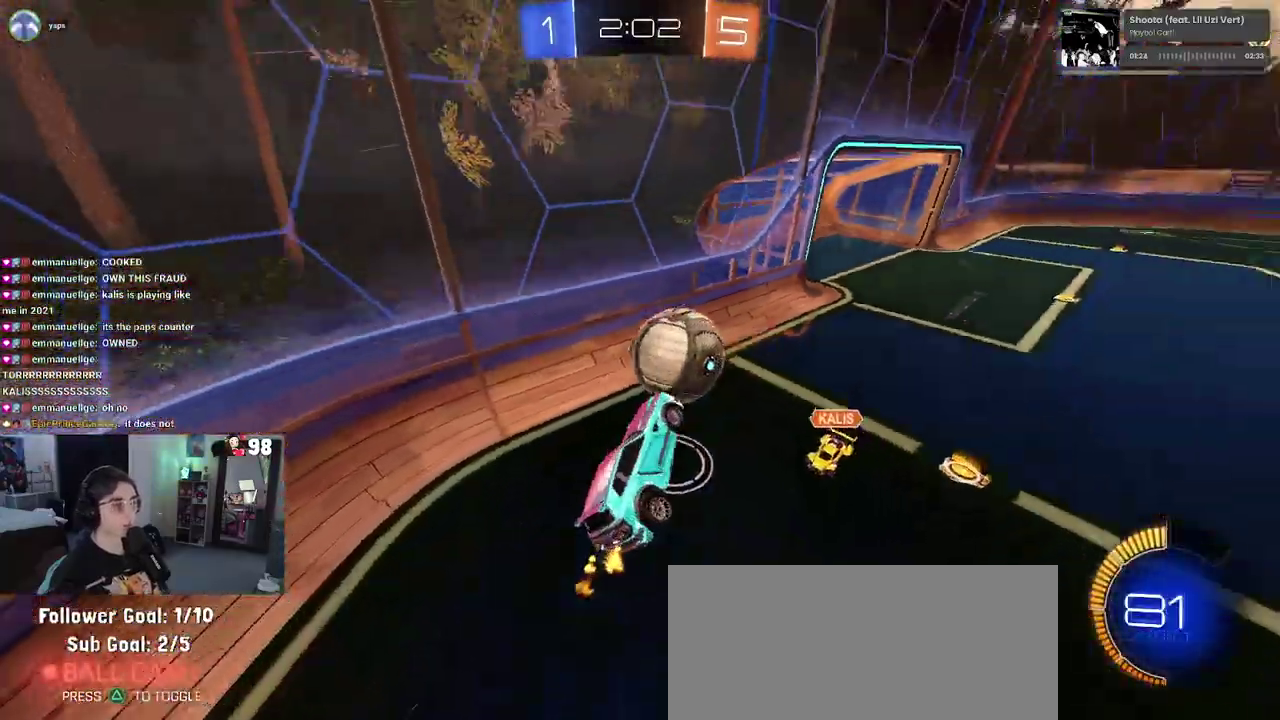
{"buttons": ["L2"], "left_stick": "center", "right_stick": "center", "events": [[100, "SQUARE", "up"], [283, "L2", "down"], [283, "R2", "up"], [283, "left_stick", "center"]]}
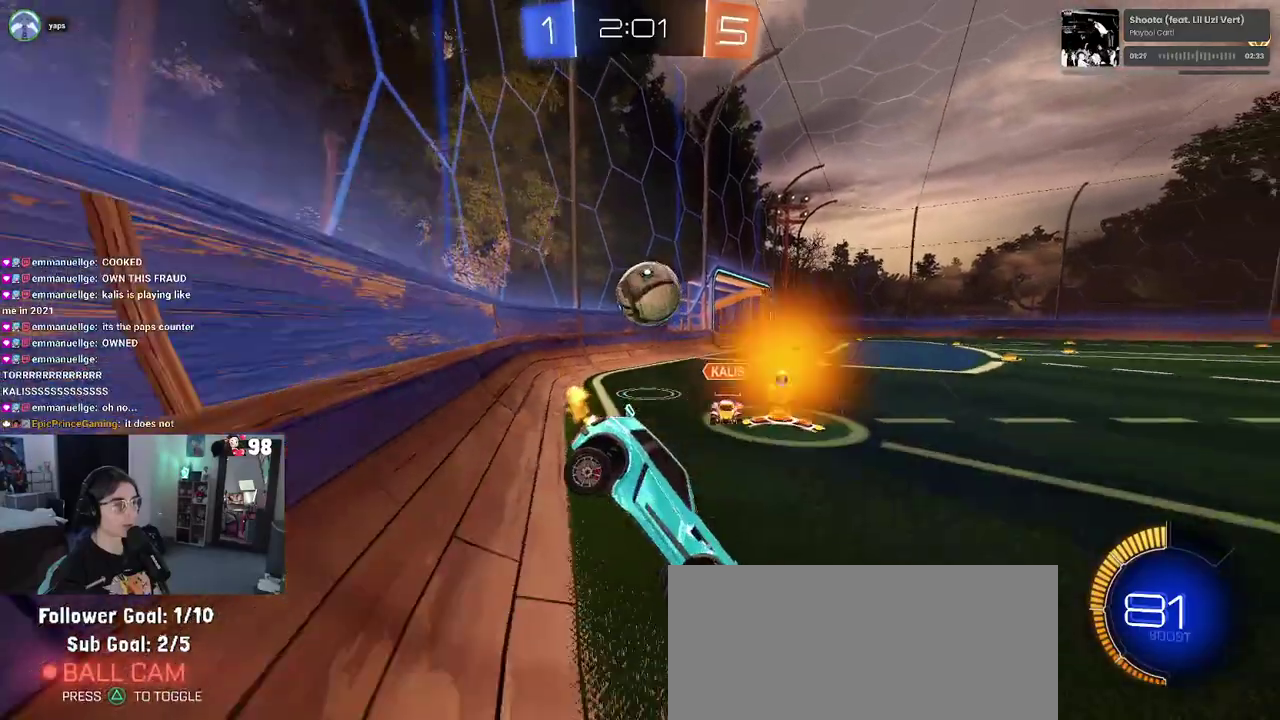
{"buttons": ["L2", "R2"], "left_stick": "center", "right_stick": "center", "events": [[433, "R2", "down"]]}
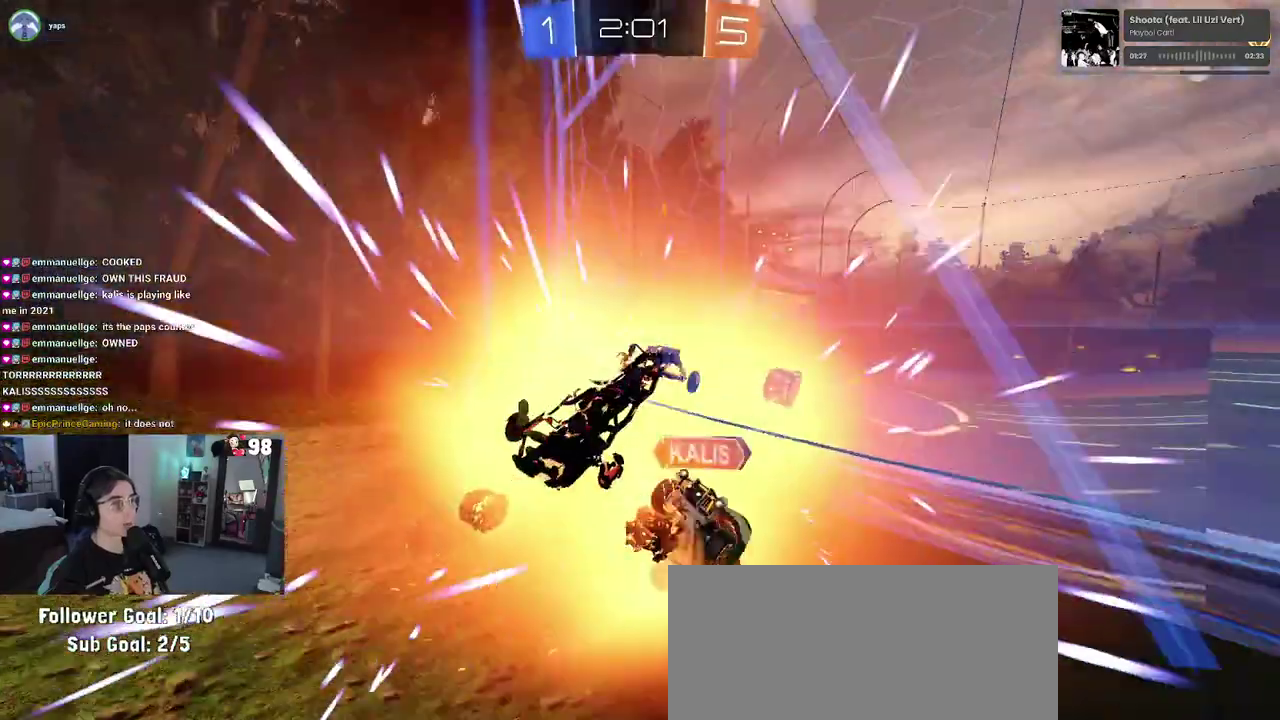
{"buttons": ["R2"], "left_stick": "center", "right_stick": "center", "events": [[217, "L2", "up"]]}
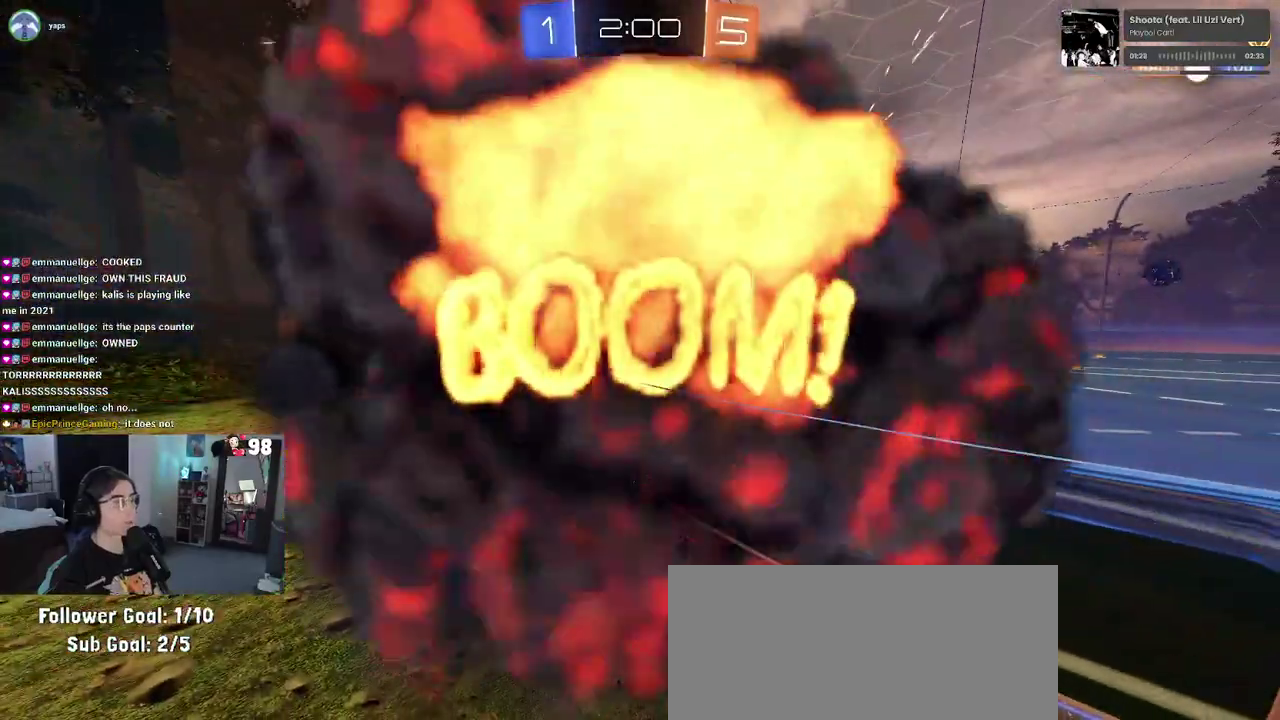
{"buttons": ["R2"], "left_stick": "center", "right_stick": "center", "events": []}
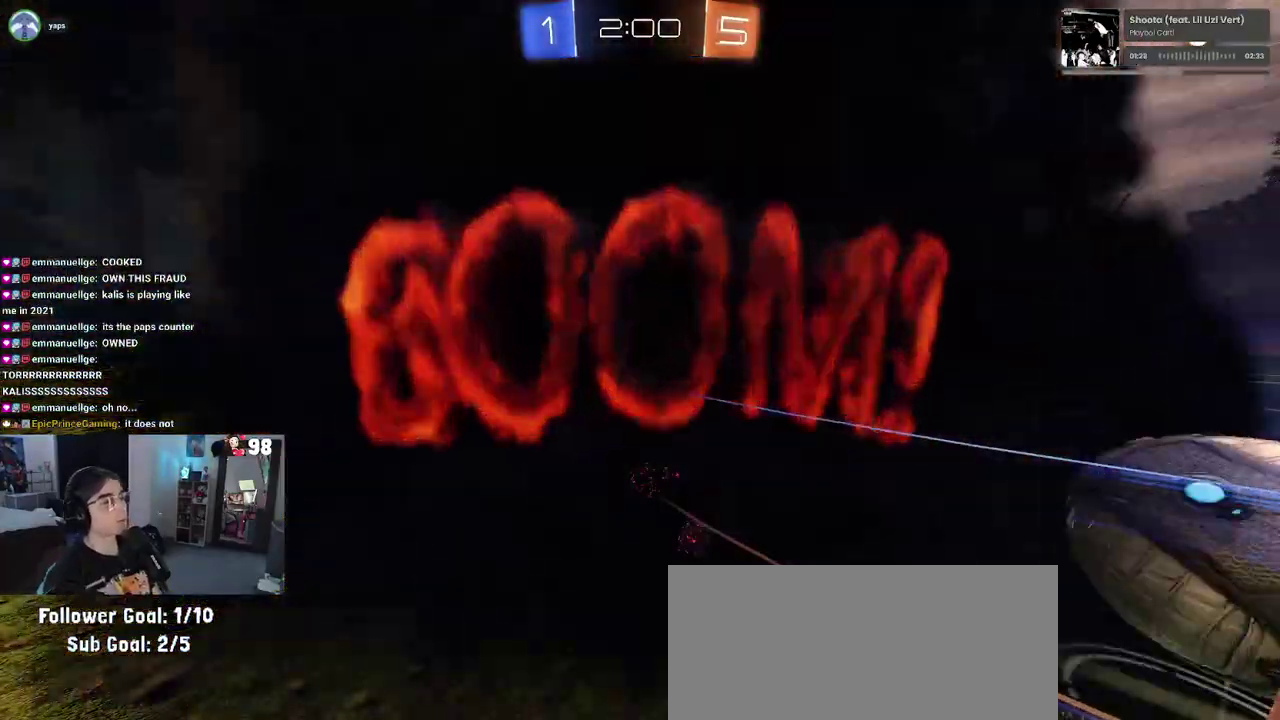
{"buttons": ["R2"], "left_stick": "center", "right_stick": "center", "events": []}
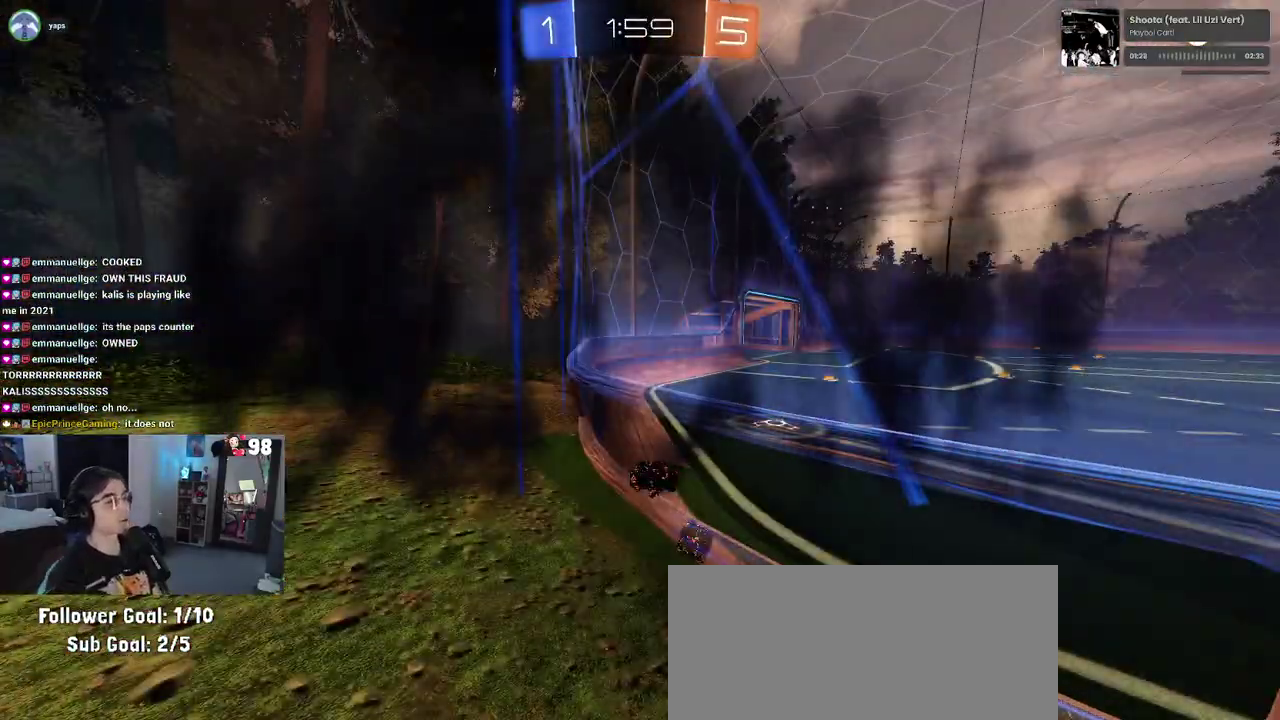
{"buttons": ["R2"], "left_stick": "center", "right_stick": "center", "events": []}
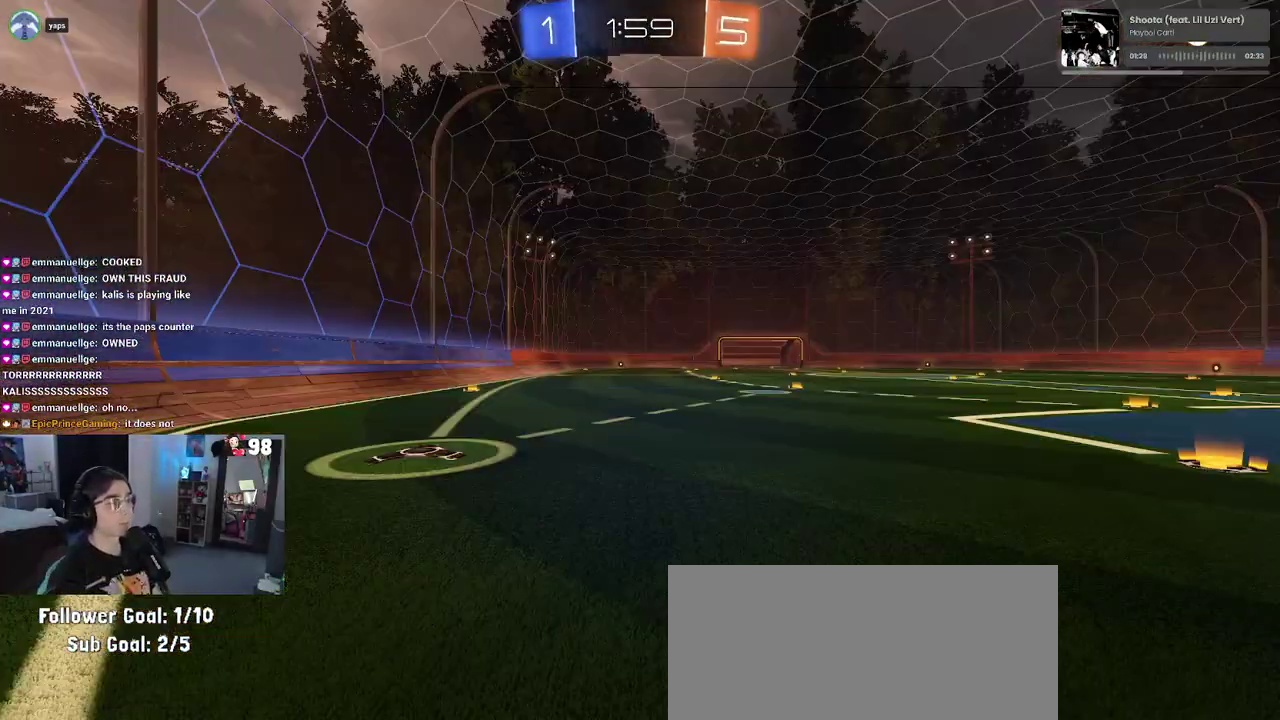
{"buttons": ["R2"], "left_stick": "center", "right_stick": "center", "events": []}
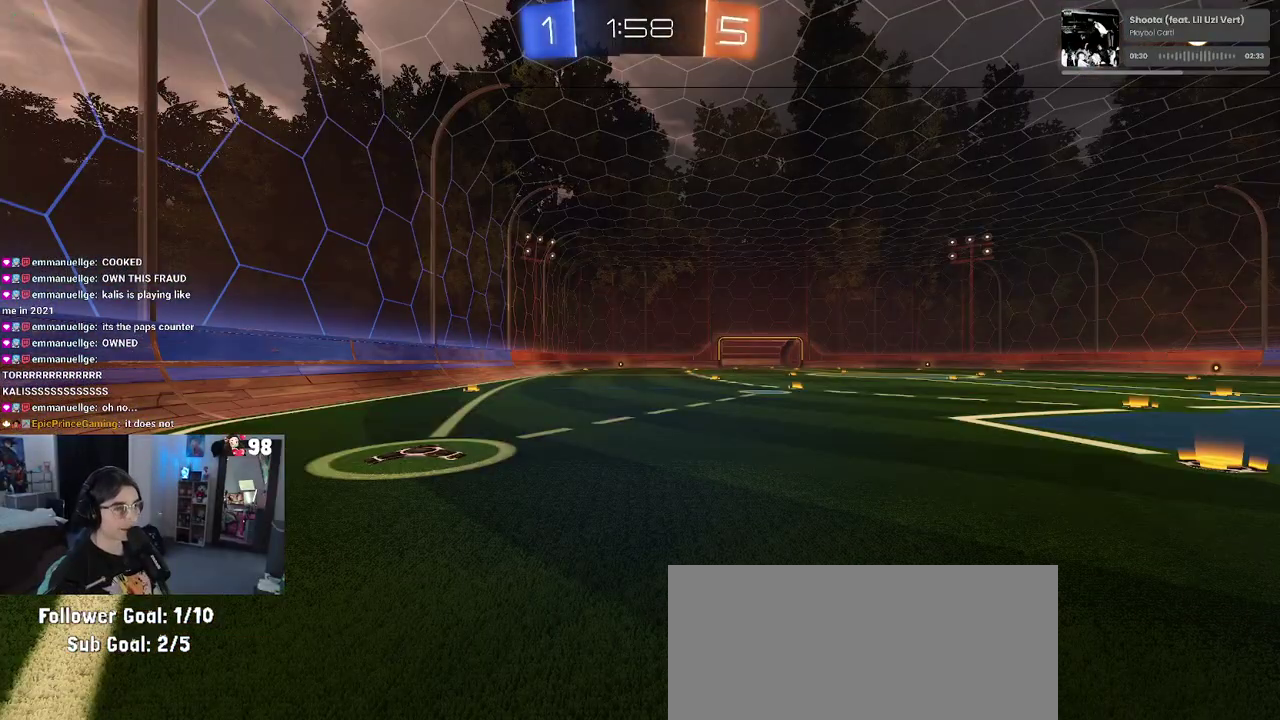
{"buttons": ["R2"], "left_stick": "center", "right_stick": "center", "events": [[183, "left_stick", "right"], [350, "left_stick", "center"]]}
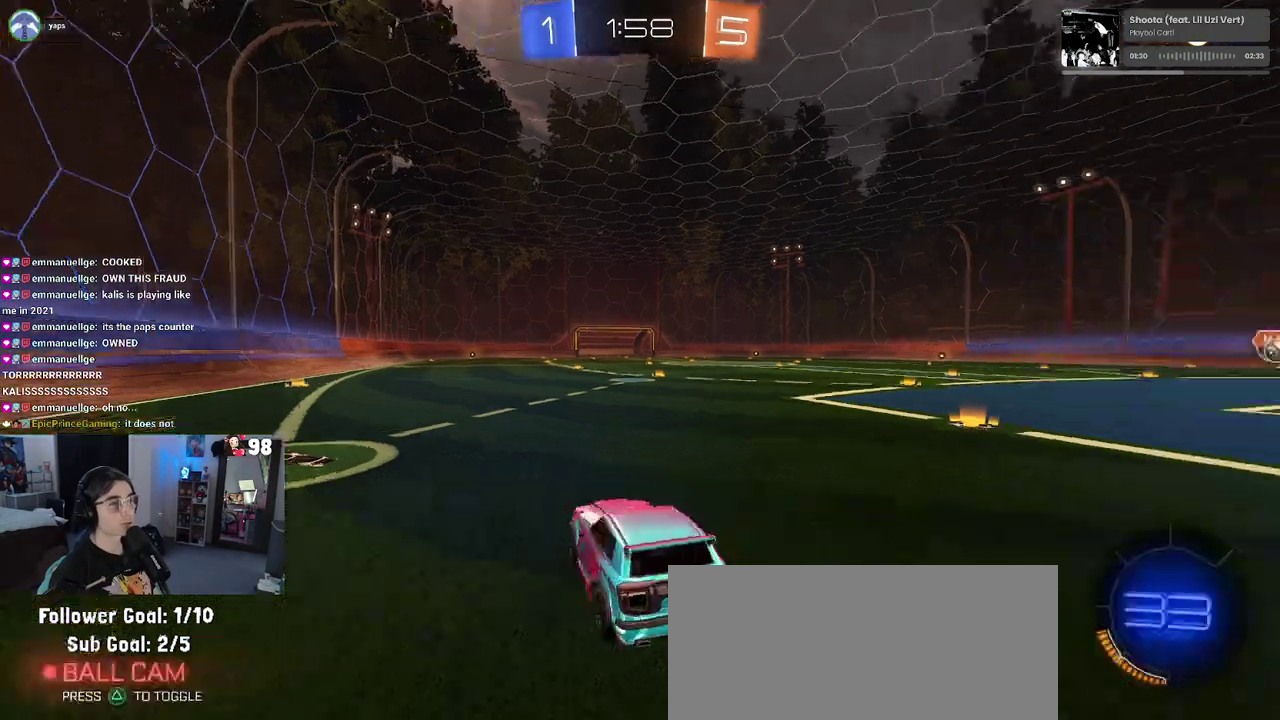
{"buttons": ["R2"], "left_stick": "right", "right_stick": "center", "events": [[283, "left_stick", "right"]]}
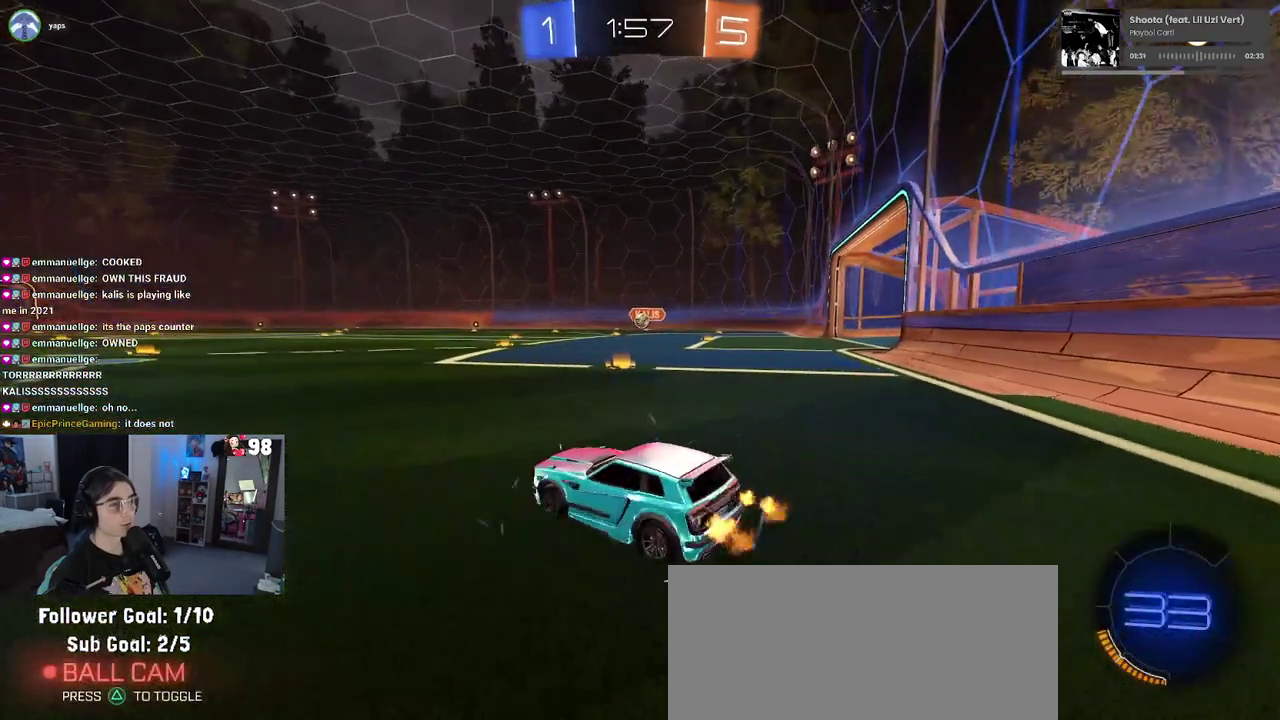
{"buttons": ["R2"], "left_stick": "center", "right_stick": "center", "events": [[433, "left_stick", "center"]]}
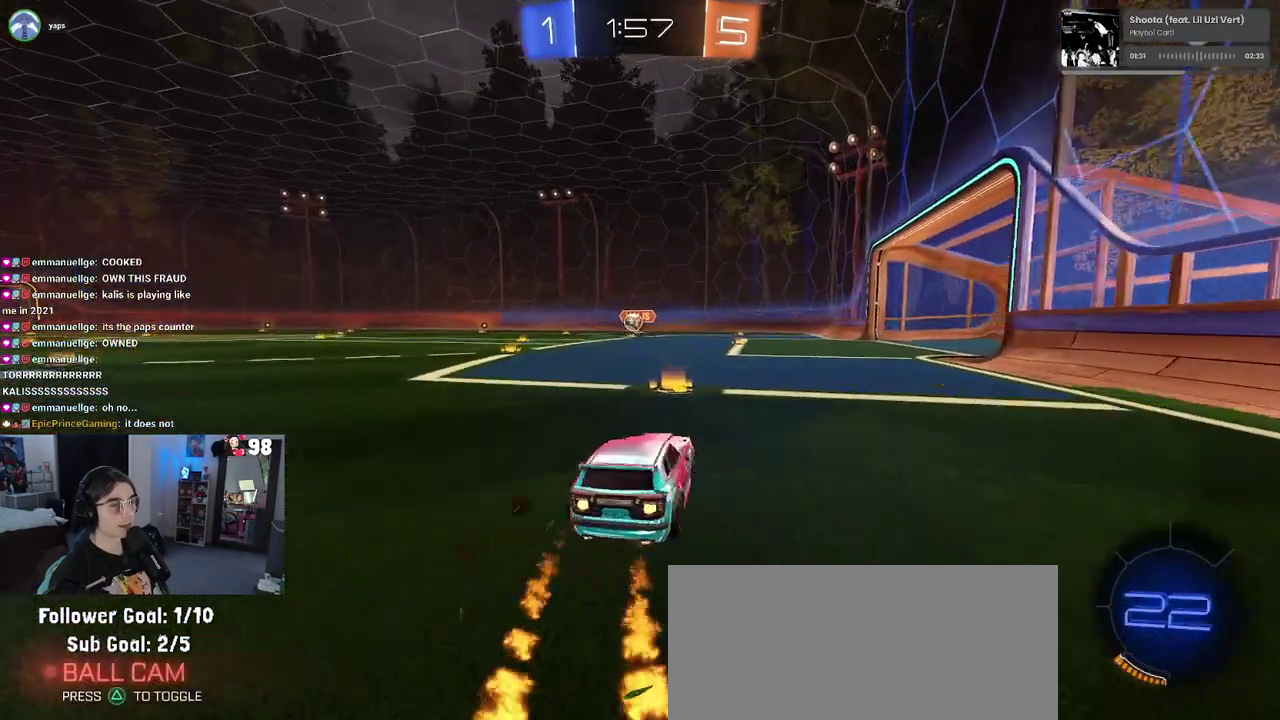
{"buttons": ["R2"], "left_stick": "left", "right_stick": "center", "events": [[217, "left_stick", "left"]]}
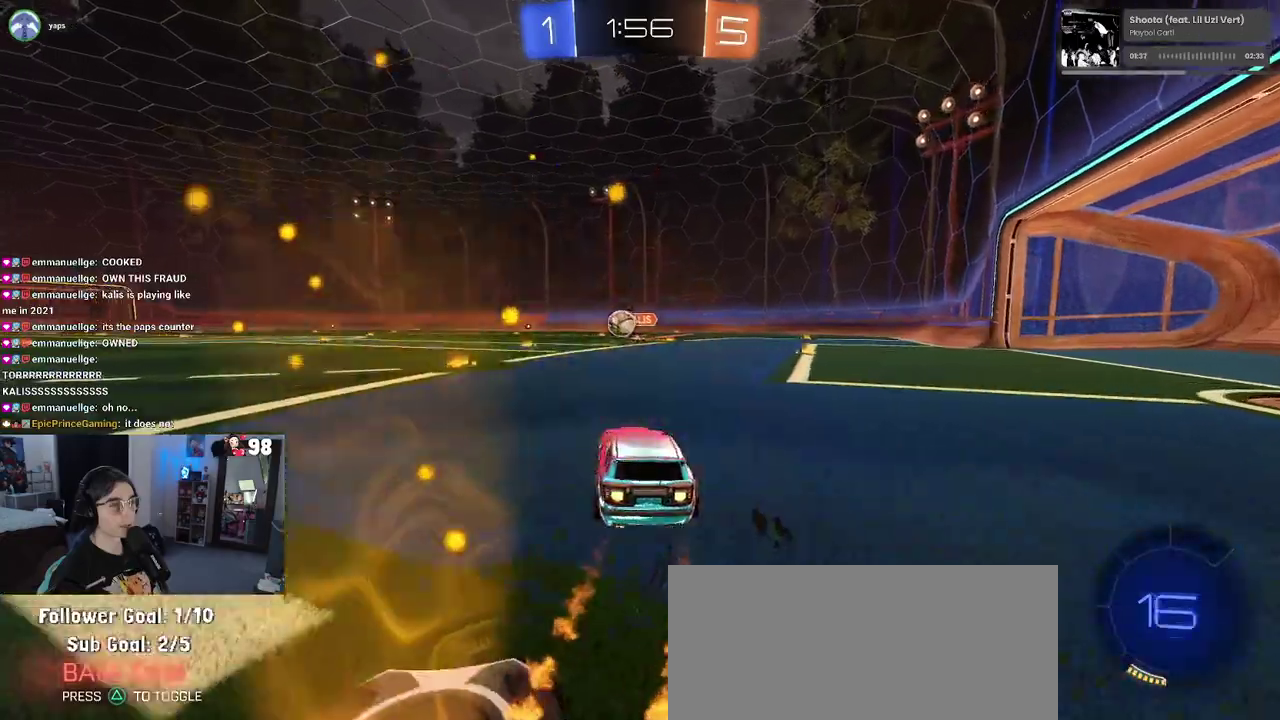
{"buttons": ["R2"], "left_stick": "center", "right_stick": "center", "events": [[417, "left_stick", "center"]]}
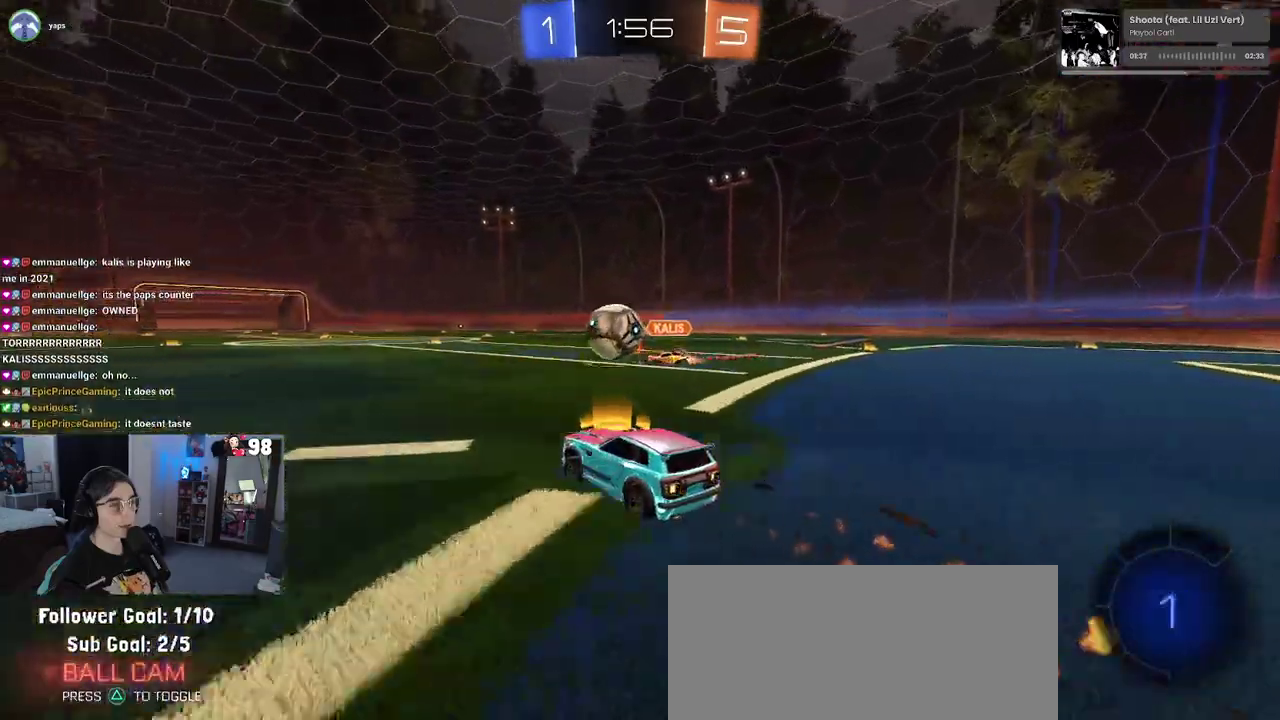
{"buttons": ["SQUARE", "R2"], "left_stick": "left", "right_stick": "center", "events": [[17, "CROSS", "down"], [33, "left_stick", "up-left"], [150, "CROSS", "up"], [200, "CROSS", "down"], [217, "left_stick", "left"], [250, "SQUARE", "down"], [283, "left_stick", "down-left"], [300, "CROSS", "up"], [467, "left_stick", "left"]]}
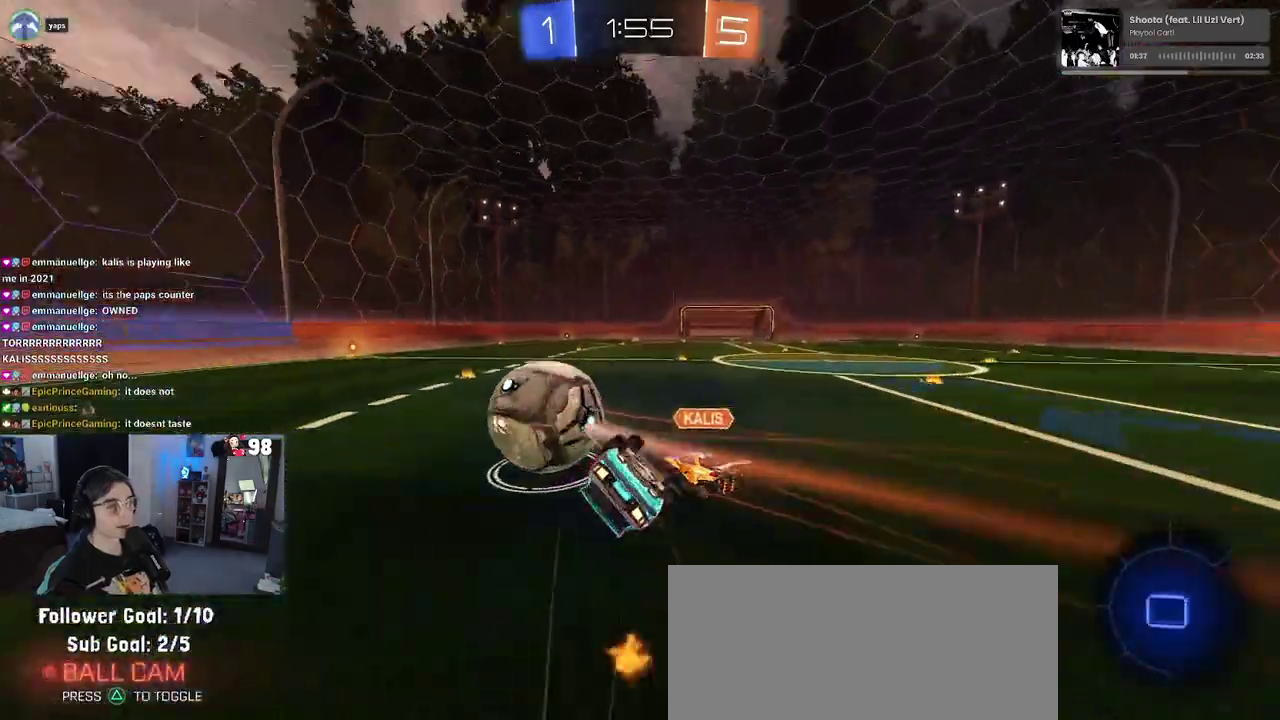
{"buttons": ["R2"], "left_stick": "center", "right_stick": "center", "events": [[383, "SQUARE", "up"], [400, "left_stick", "center"]]}
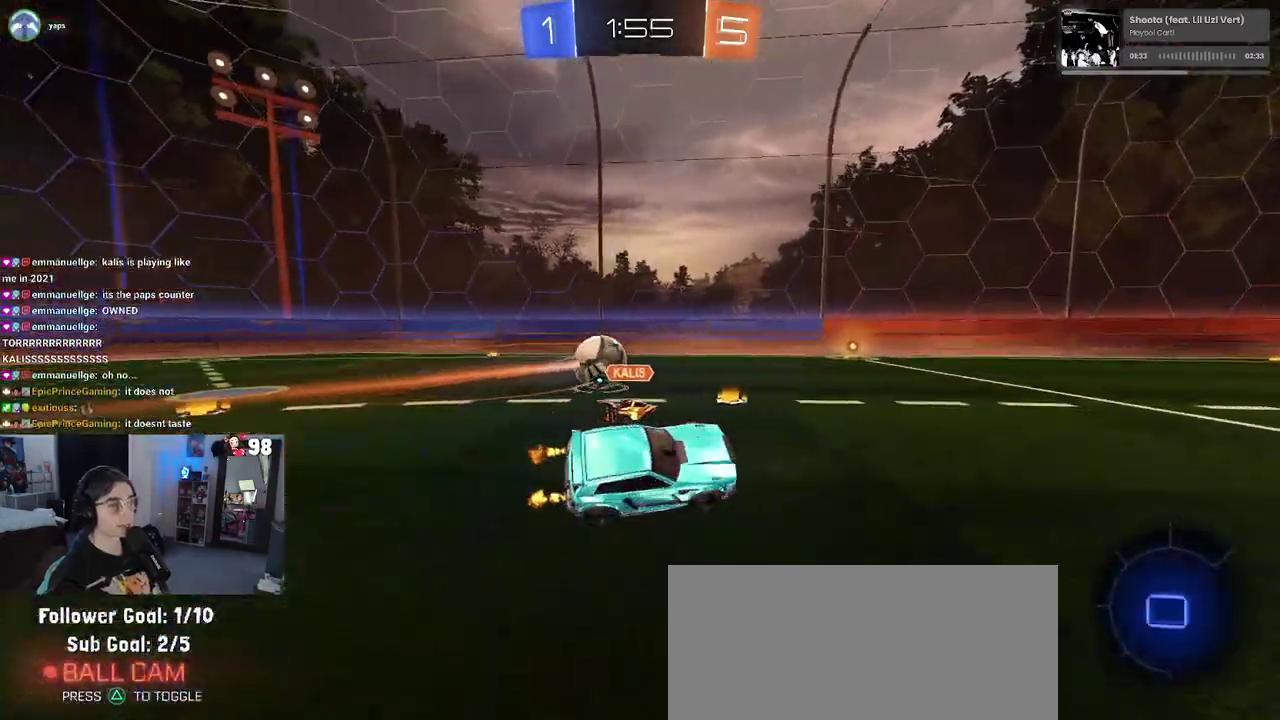
{"buttons": ["SQUARE", "R2"], "left_stick": "left", "right_stick": "center", "events": [[367, "left_stick", "left"], [467, "SQUARE", "down"]]}
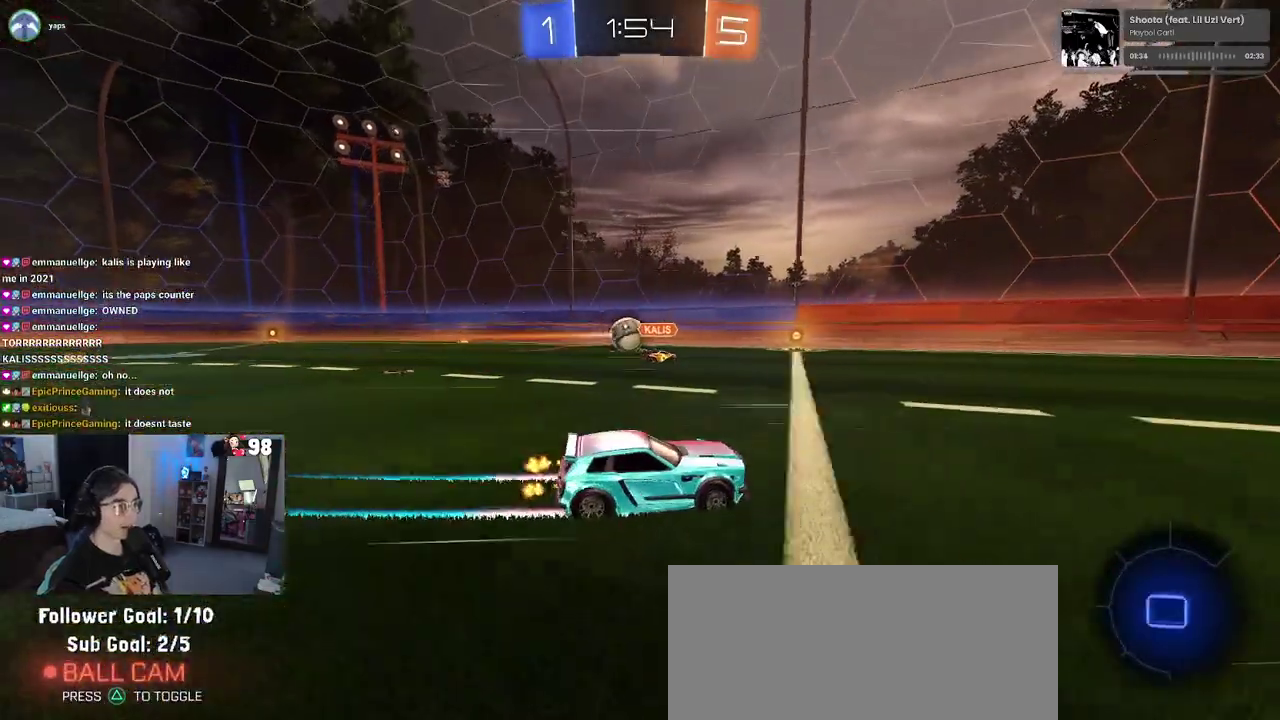
{"buttons": ["R2"], "left_stick": "left", "right_stick": "center", "events": [[67, "SQUARE", "up"]]}
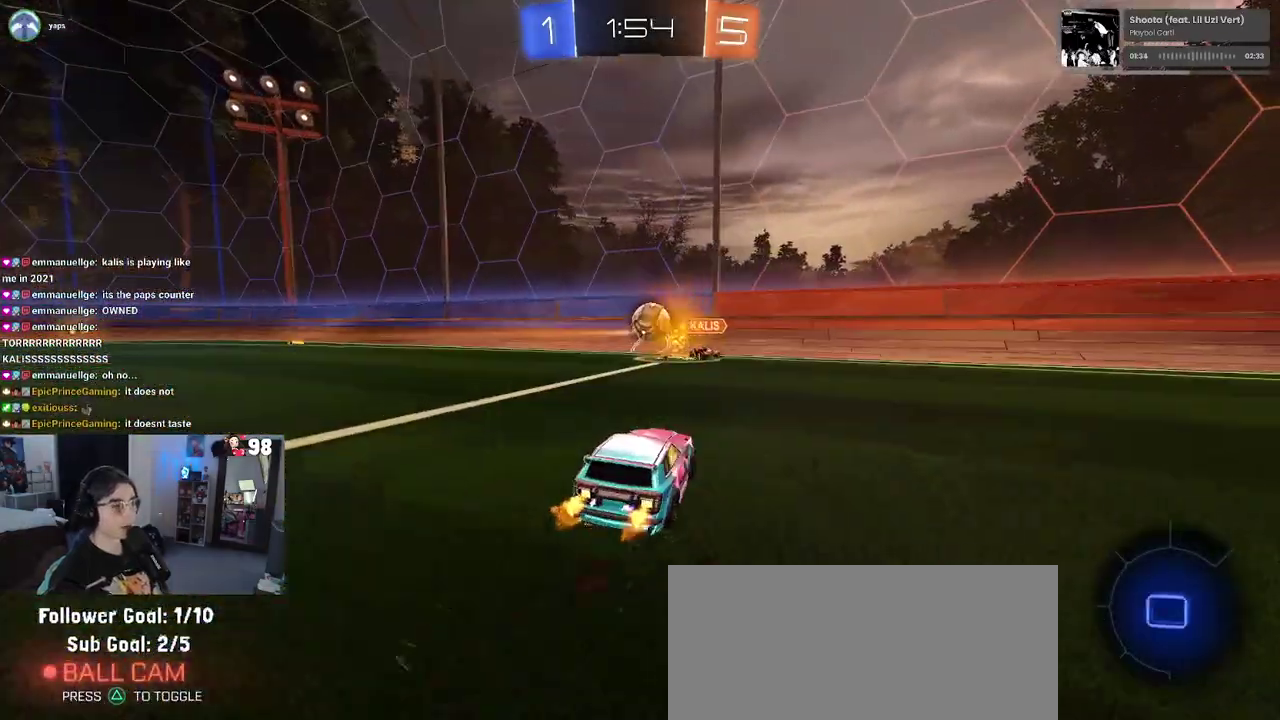
{"buttons": ["R2"], "left_stick": "center", "right_stick": "center", "events": [[500, "left_stick", "center"]]}
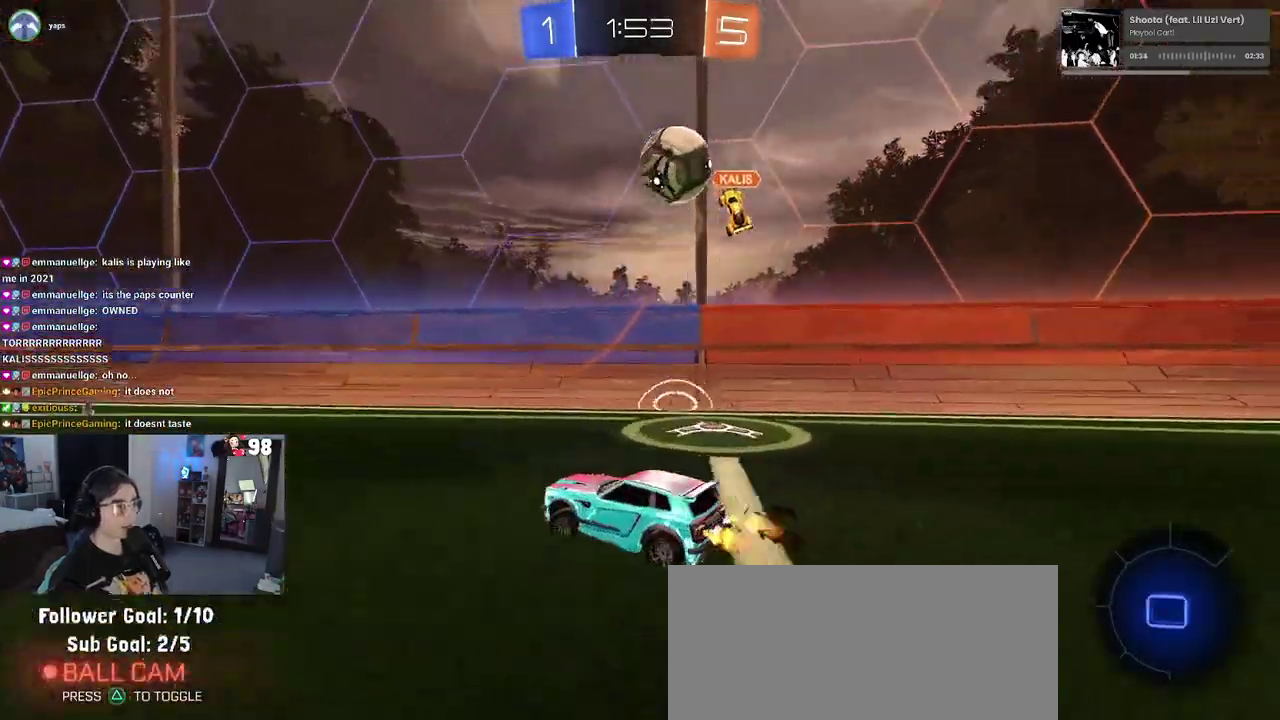
{"buttons": ["TRIANGLE", "R2"], "left_stick": "down-left", "right_stick": "center", "events": [[100, "CROSS", "down"], [150, "left_stick", "up"], [183, "CROSS", "up"], [200, "left_stick", "up-left"], [233, "CROSS", "down"], [300, "left_stick", "down-left"], [367, "CROSS", "up"], [433, "TRIANGLE", "down"]]}
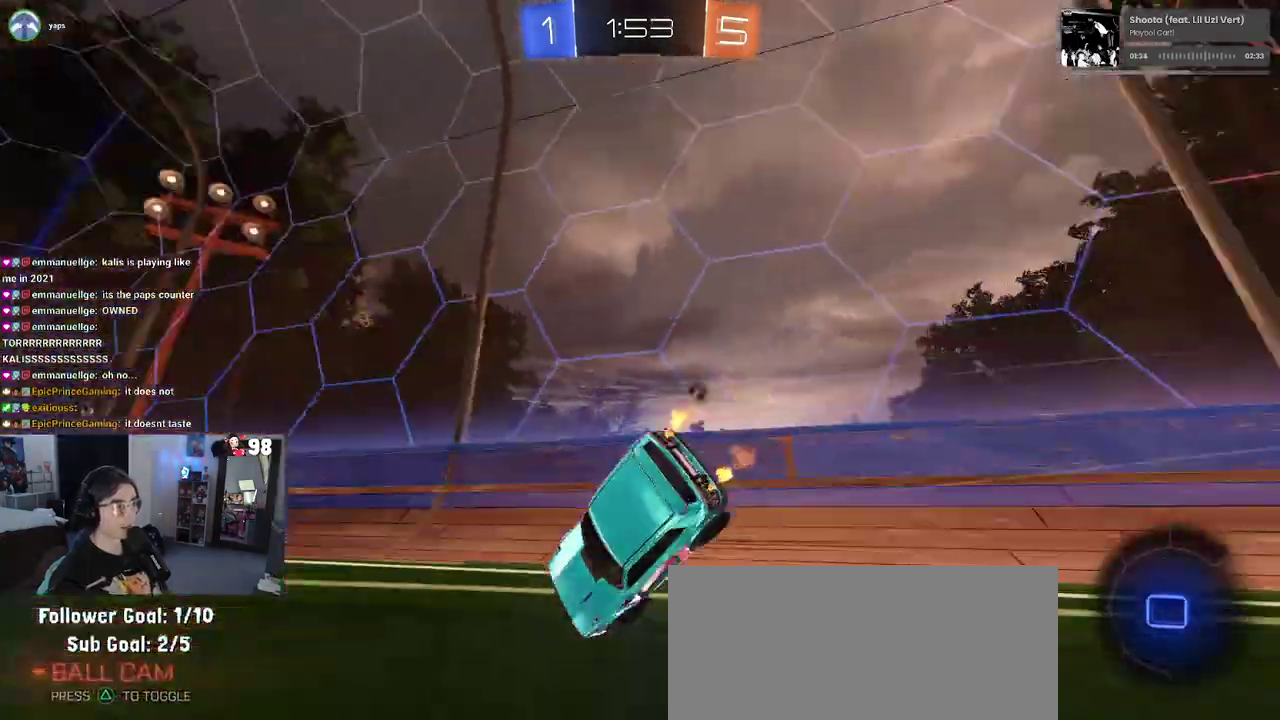
{"buttons": ["SQUARE", "R2"], "left_stick": "down-left", "right_stick": "center", "events": [[33, "TRIANGLE", "up"], [283, "SQUARE", "down"], [283, "left_stick", "left"], [483, "left_stick", "down-left"]]}
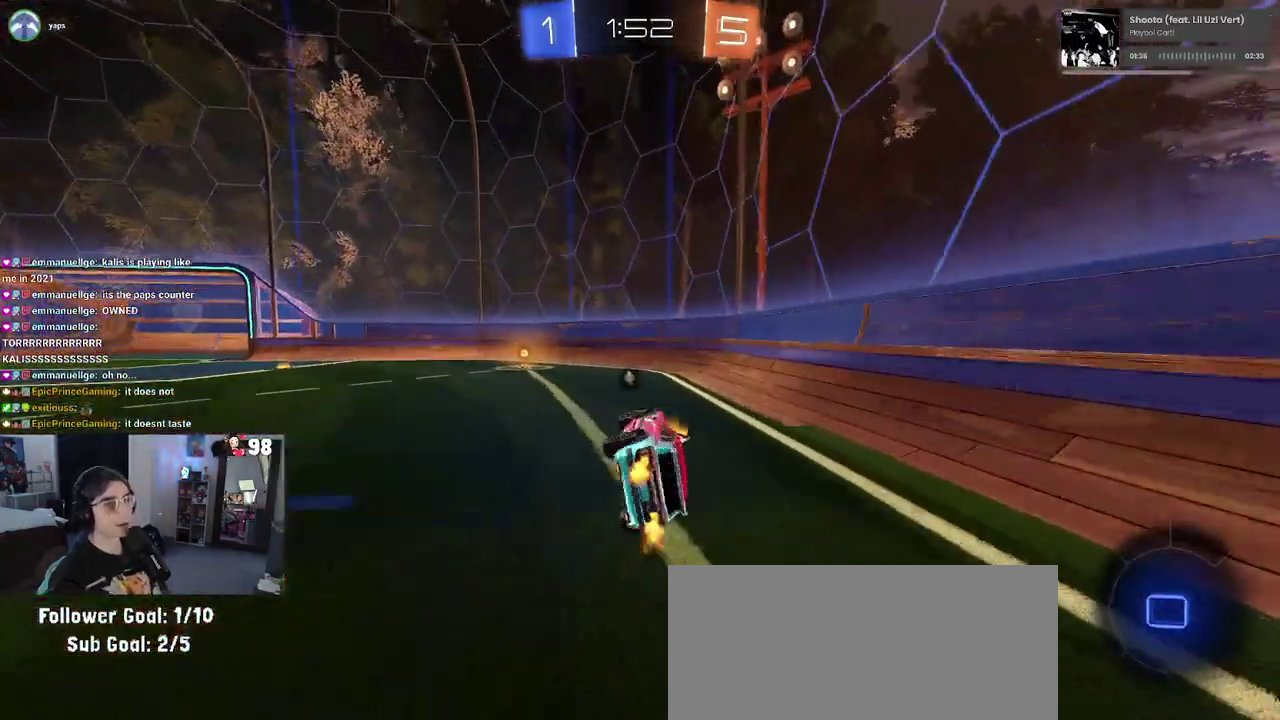
{"buttons": ["R2"], "left_stick": "left", "right_stick": "center", "events": [[83, "SQUARE", "up"], [83, "left_stick", "center"], [200, "TRIANGLE", "down"], [317, "TRIANGLE", "up"], [400, "left_stick", "left"]]}
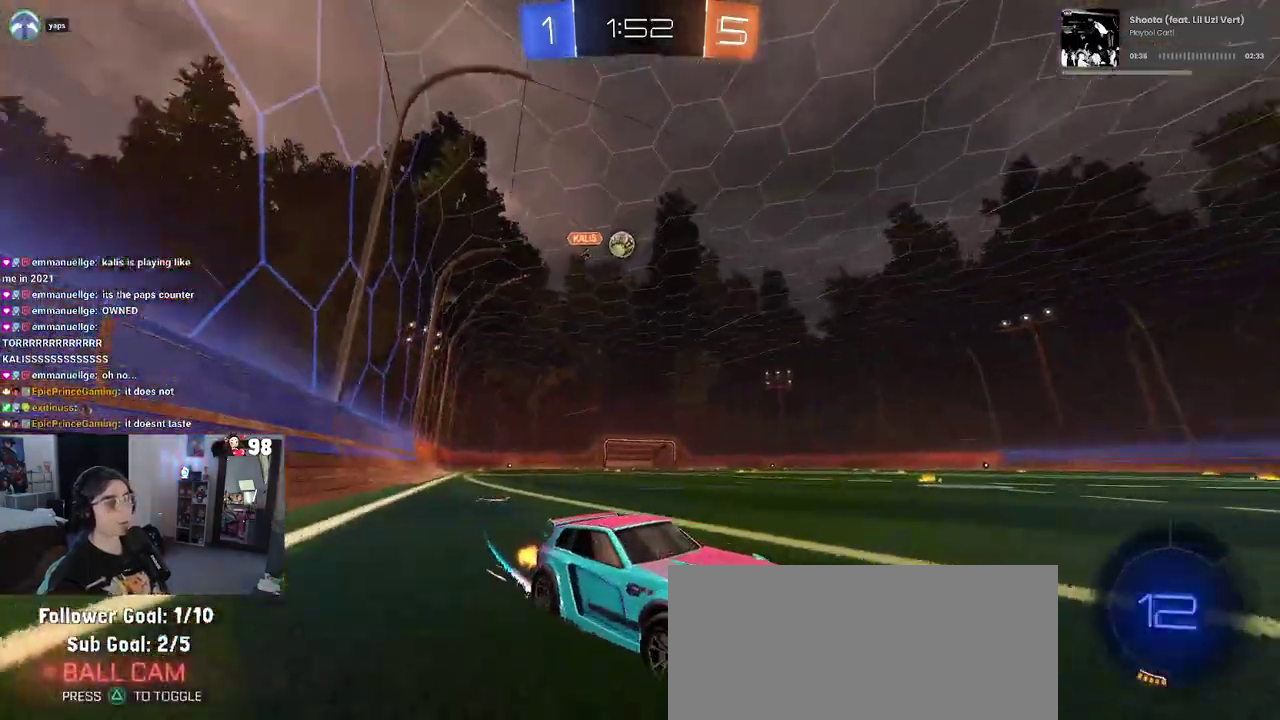
{"buttons": ["R2"], "left_stick": "right", "right_stick": "center", "events": [[83, "left_stick", "center"], [200, "R2", "up"], [217, "L2", "down"], [250, "left_stick", "up-left"], [333, "left_stick", "center"], [383, "R2", "down"], [433, "L2", "up"], [433, "left_stick", "down-right"], [483, "left_stick", "right"]]}